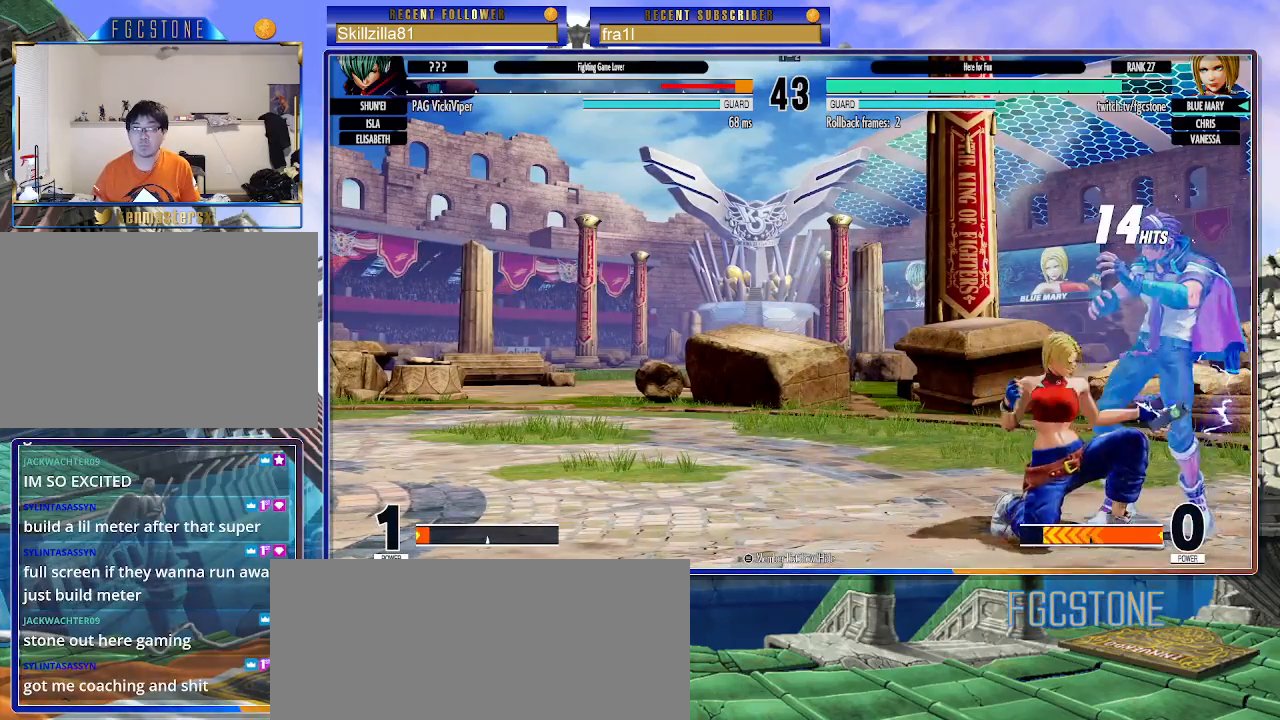
Gameplay with a controller (arcade stick); each line is a JSON object with the inputs held at the frame after it. "events" lists button and stick changes between this image and that frame as [ms after this image, input, new state], when the widget could be followed in between. Not read: L3 R3.
{"buttons": [], "left_stick": "down", "events": [[150, "CIRCLE", "down"], [250, "CIRCLE", "up"], [317, "left_stick", "center"], [367, "left_stick", "right"], [450, "left_stick", "down"]]}
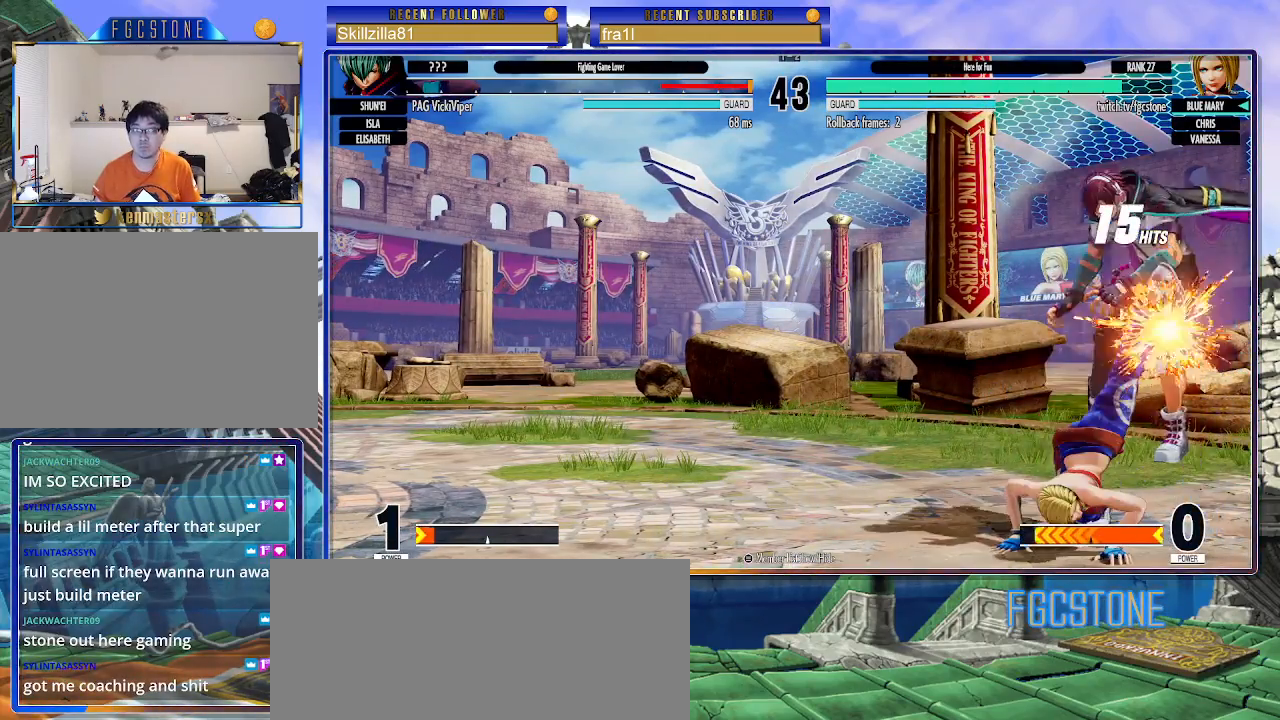
{"buttons": [], "left_stick": "down-right", "events": [[67, "CIRCLE", "down"], [117, "CIRCLE", "up"], [150, "left_stick", "center"], [233, "left_stick", "right"], [317, "left_stick", "down"], [417, "left_stick", "down-right"], [433, "CIRCLE", "down"], [483, "CIRCLE", "up"]]}
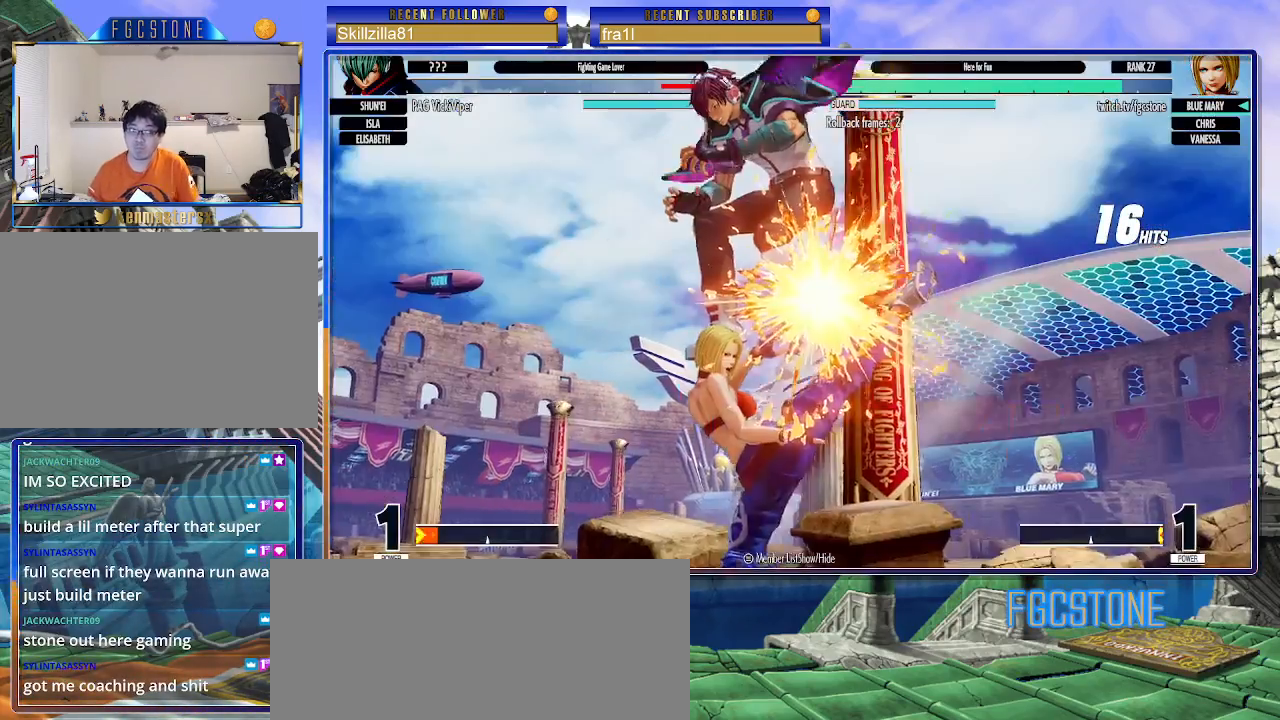
{"buttons": [], "left_stick": "center", "events": [[17, "left_stick", "center"]]}
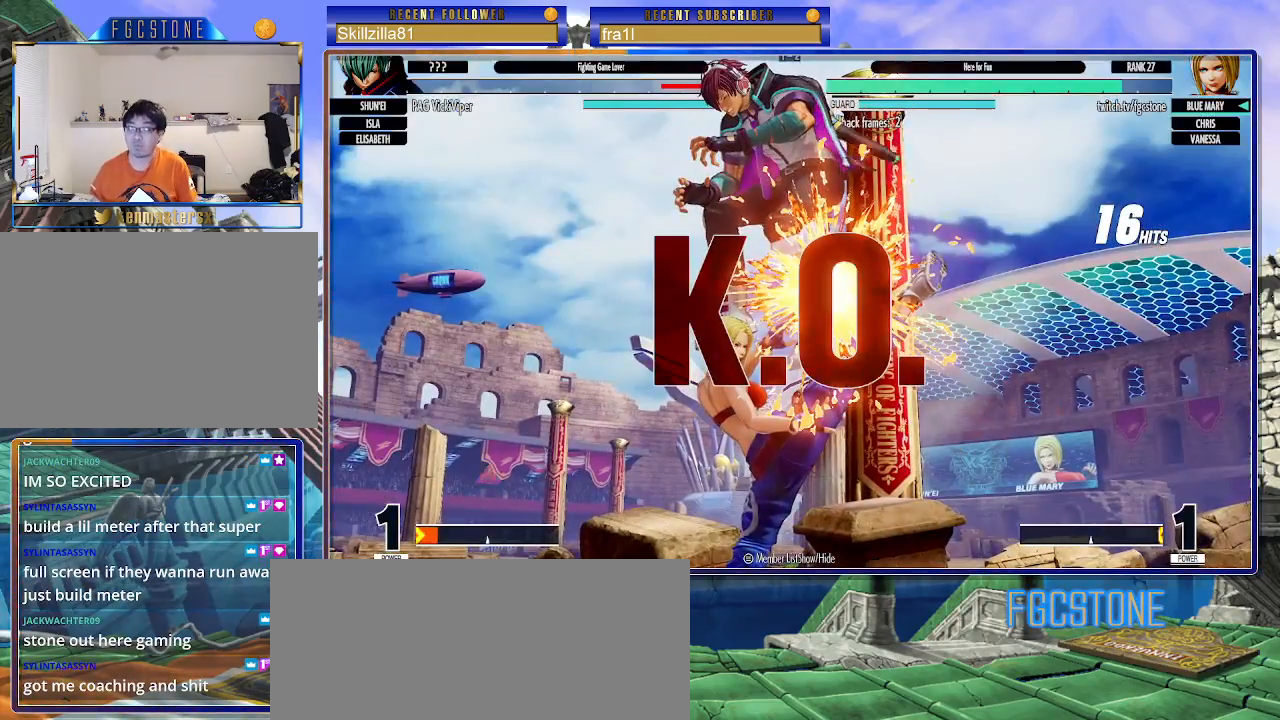
{"buttons": [], "left_stick": "center", "events": [[117, "left_stick", "right"], [217, "left_stick", "down"], [383, "CIRCLE", "down"], [383, "left_stick", "right"], [433, "left_stick", "center"], [450, "CIRCLE", "up"]]}
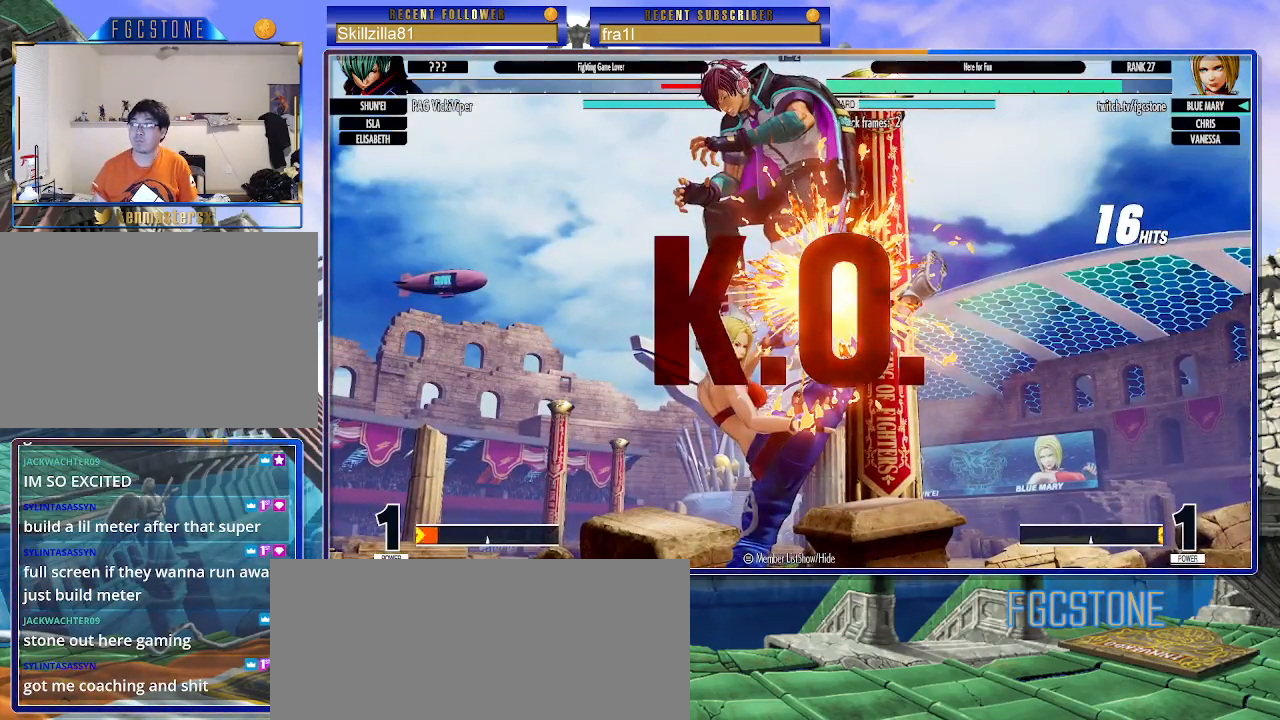
{"buttons": [], "left_stick": "center", "events": []}
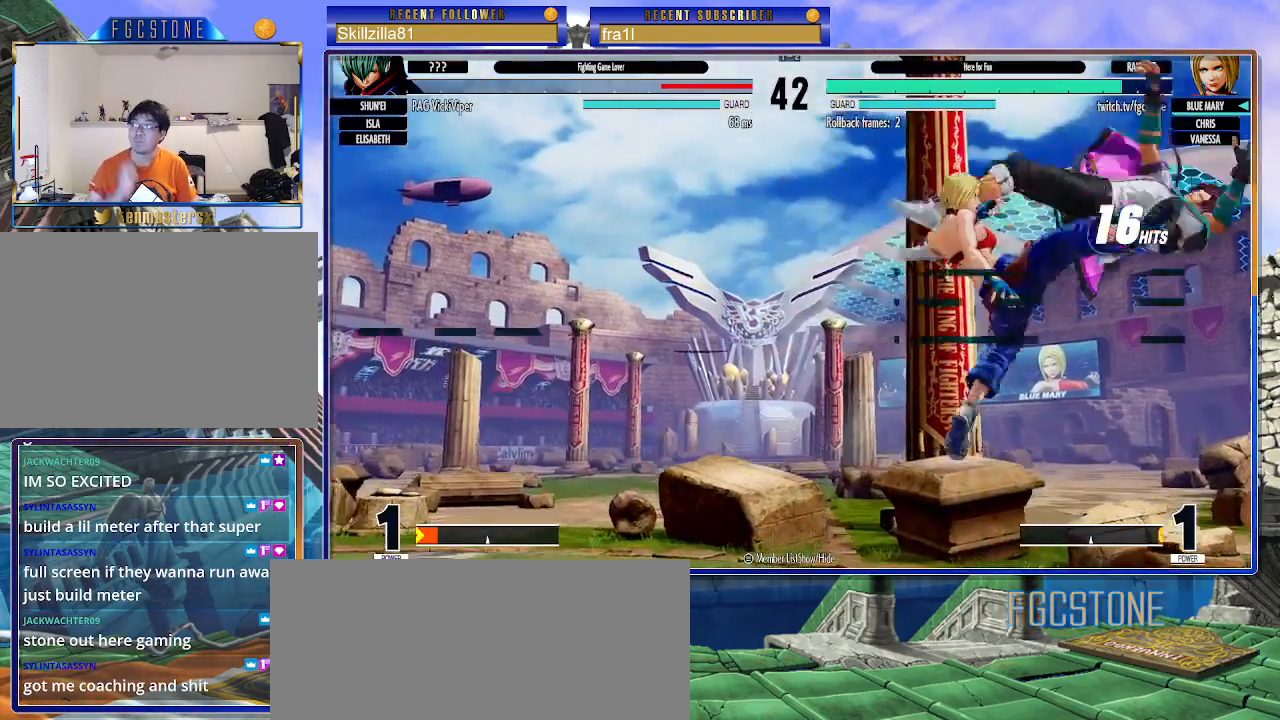
{"buttons": [], "left_stick": "center", "events": []}
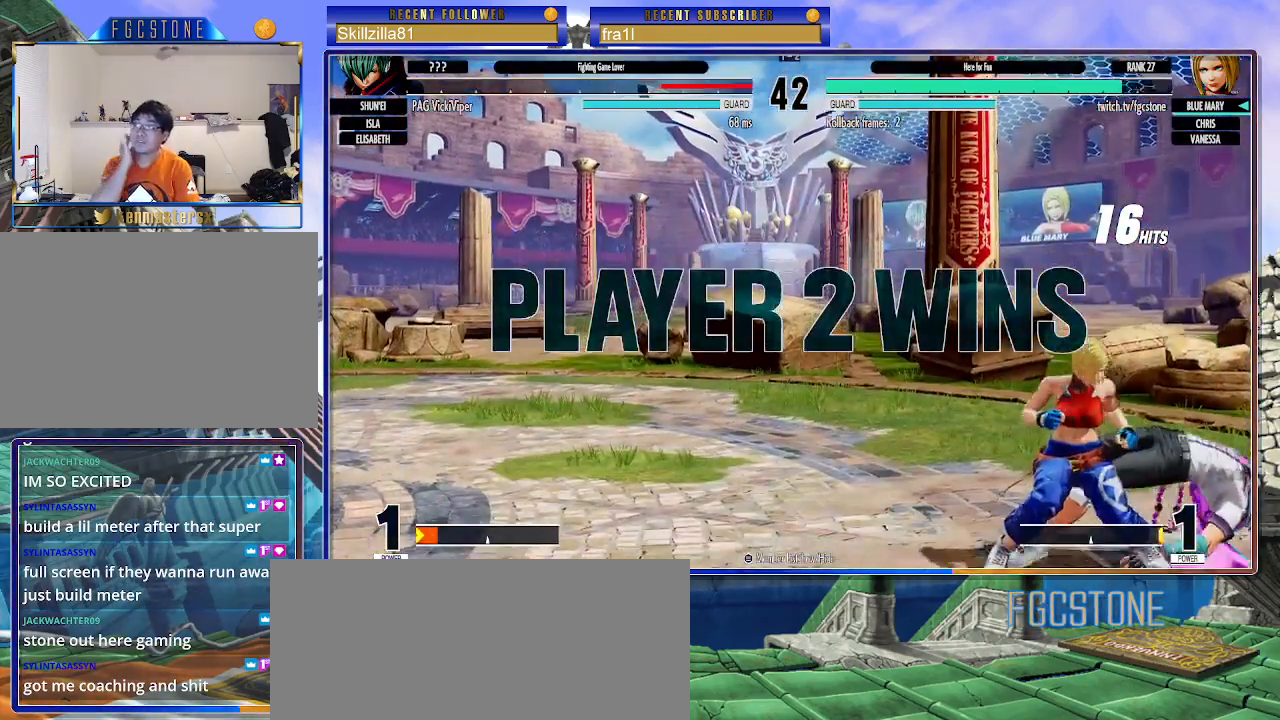
{"buttons": [], "left_stick": "center", "events": []}
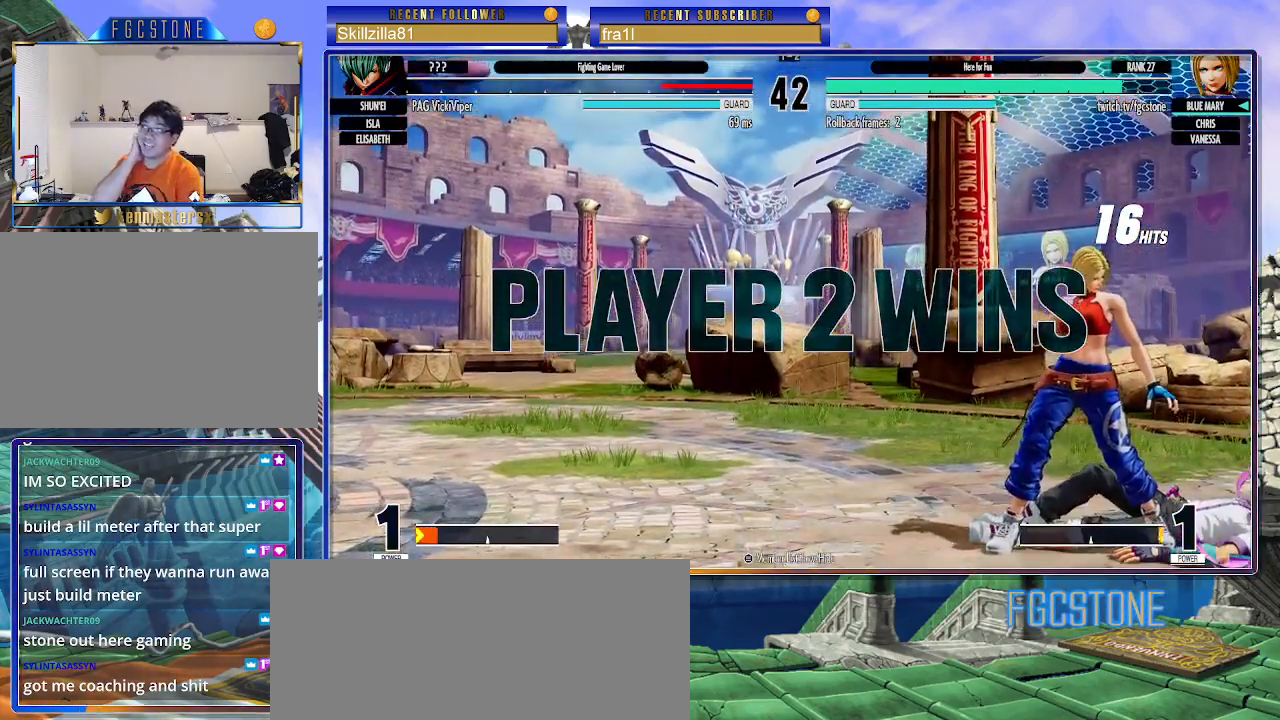
{"buttons": [], "left_stick": "center", "events": []}
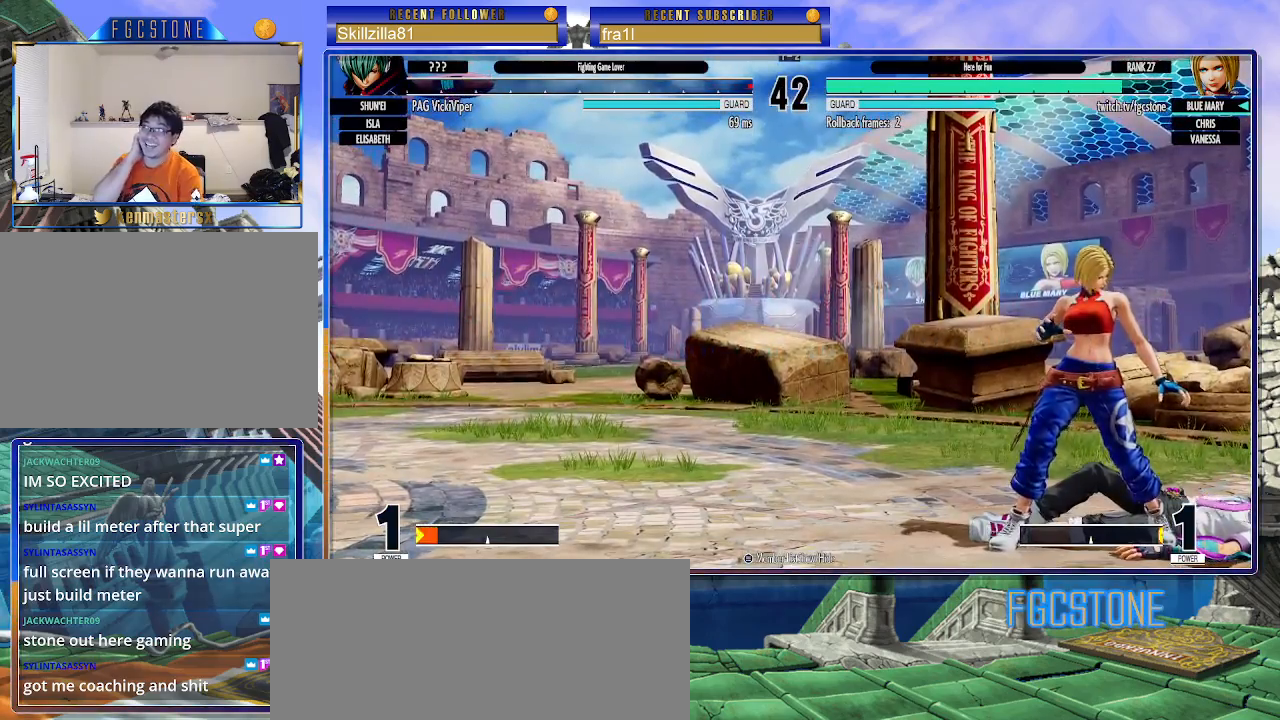
{"buttons": [], "left_stick": "center", "events": []}
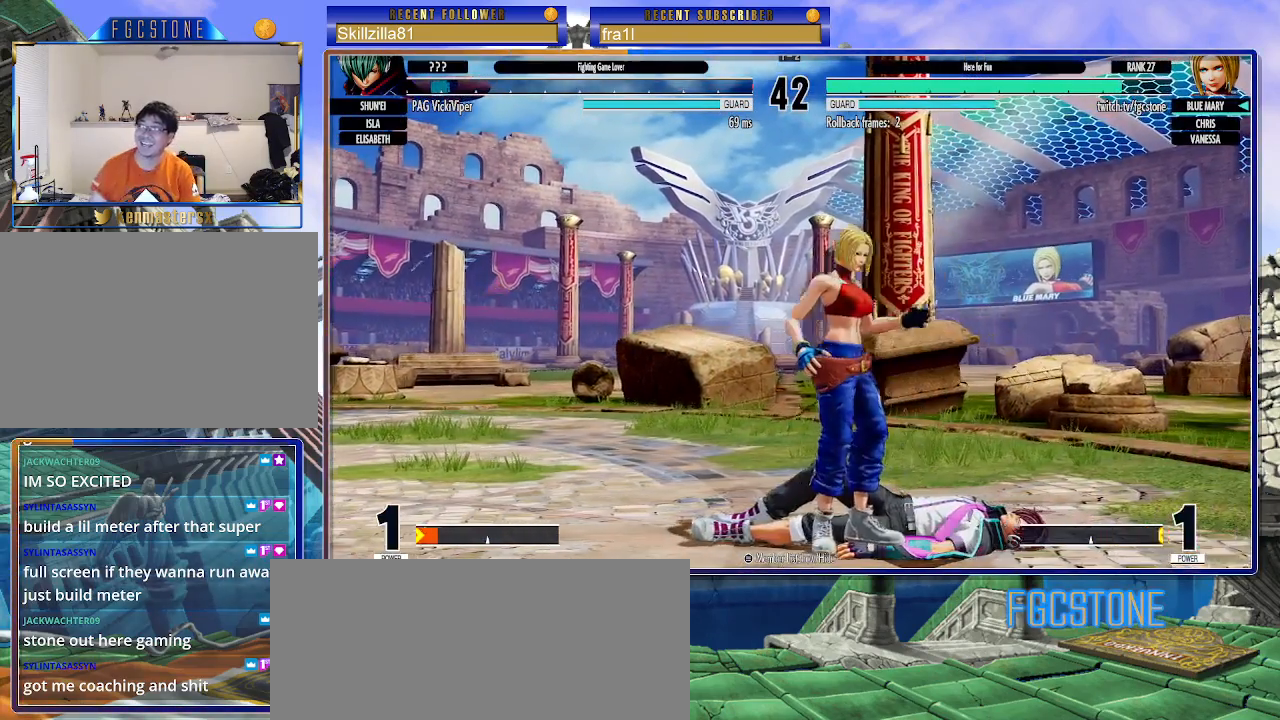
{"buttons": [], "left_stick": "center", "events": [[133, "CROSS", "down"], [217, "CROSS", "up"], [300, "CROSS", "down"], [367, "CROSS", "up"]]}
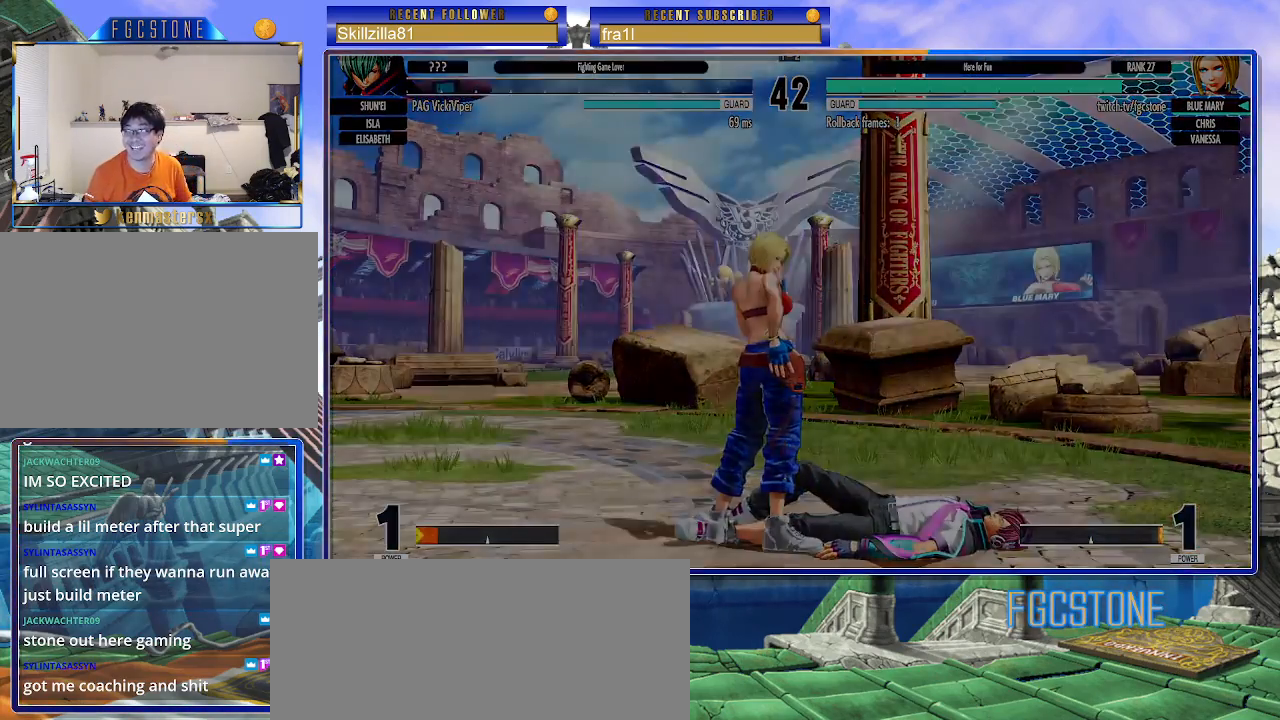
{"buttons": [], "left_stick": "center", "events": []}
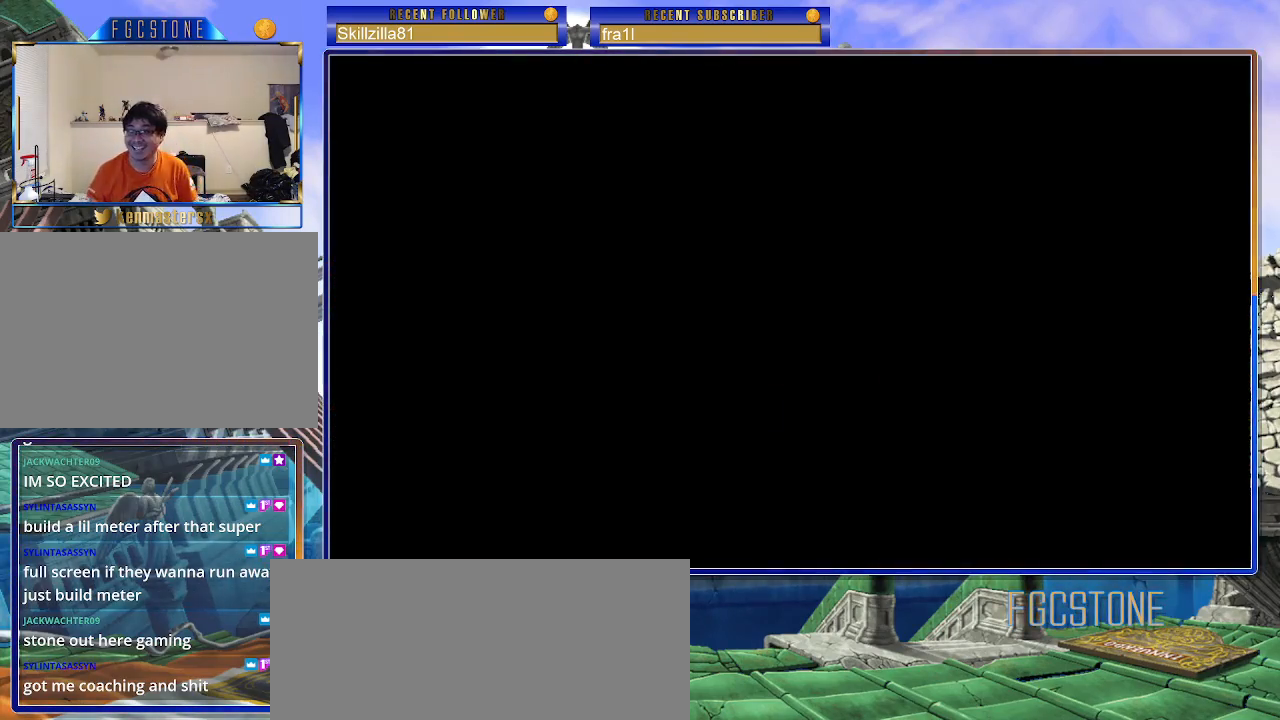
{"buttons": [], "left_stick": "center", "events": []}
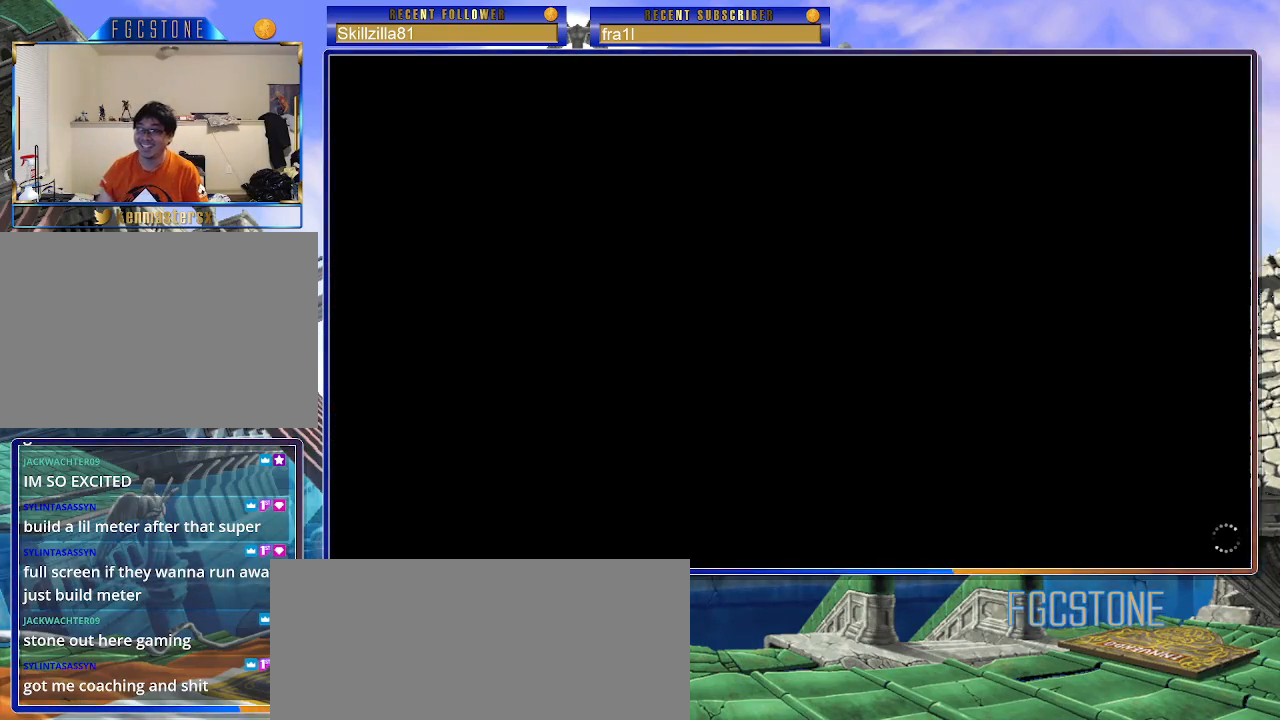
{"buttons": ["CROSS"], "left_stick": "center", "events": [[183, "CROSS", "down"], [233, "CIRCLE", "down"], [233, "CROSS", "up"], [300, "CIRCLE", "up"], [317, "CROSS", "down"], [400, "CIRCLE", "down"], [400, "CROSS", "up"], [483, "CIRCLE", "up"], [483, "CROSS", "down"]]}
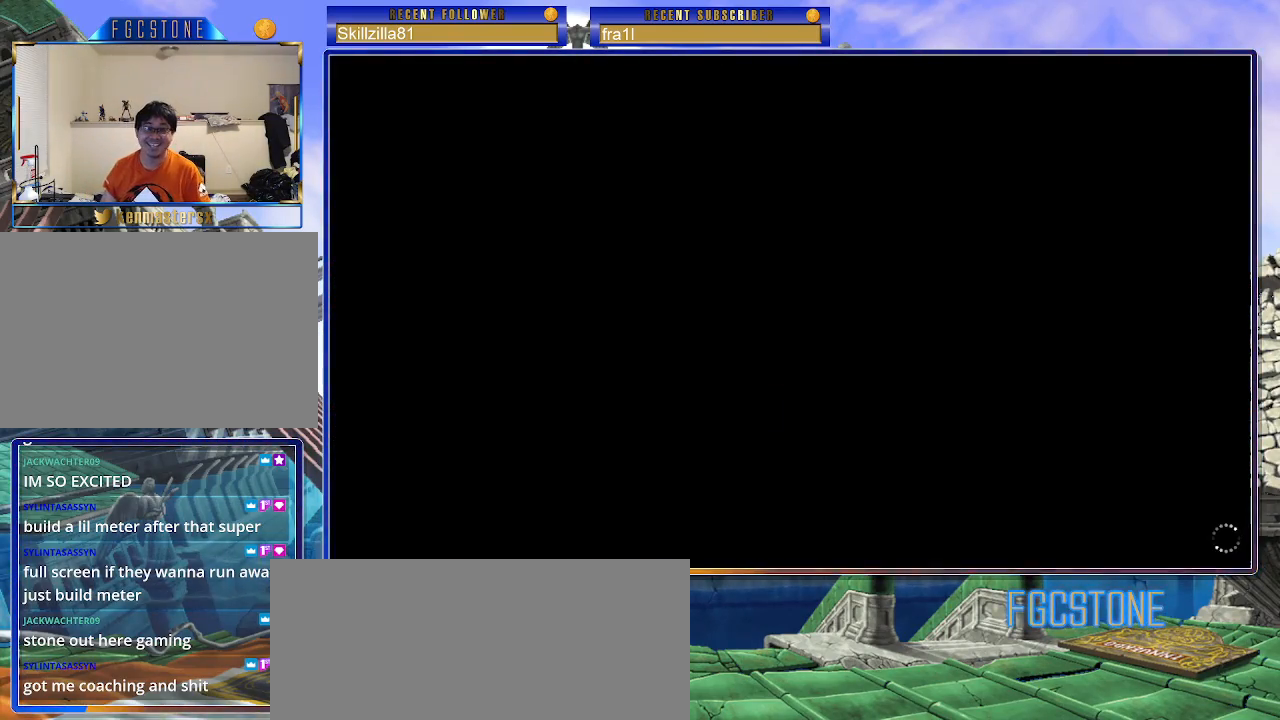
{"buttons": [], "left_stick": "center", "events": [[50, "CROSS", "up"]]}
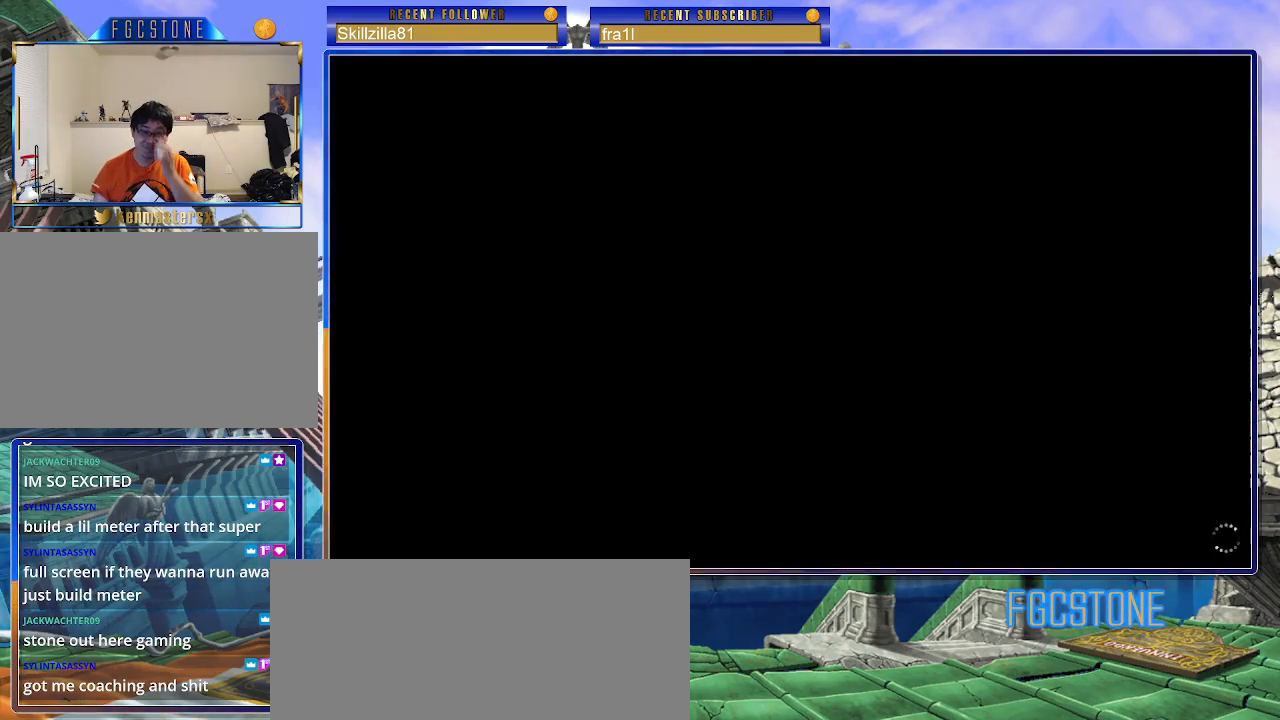
{"buttons": [], "left_stick": "center", "events": []}
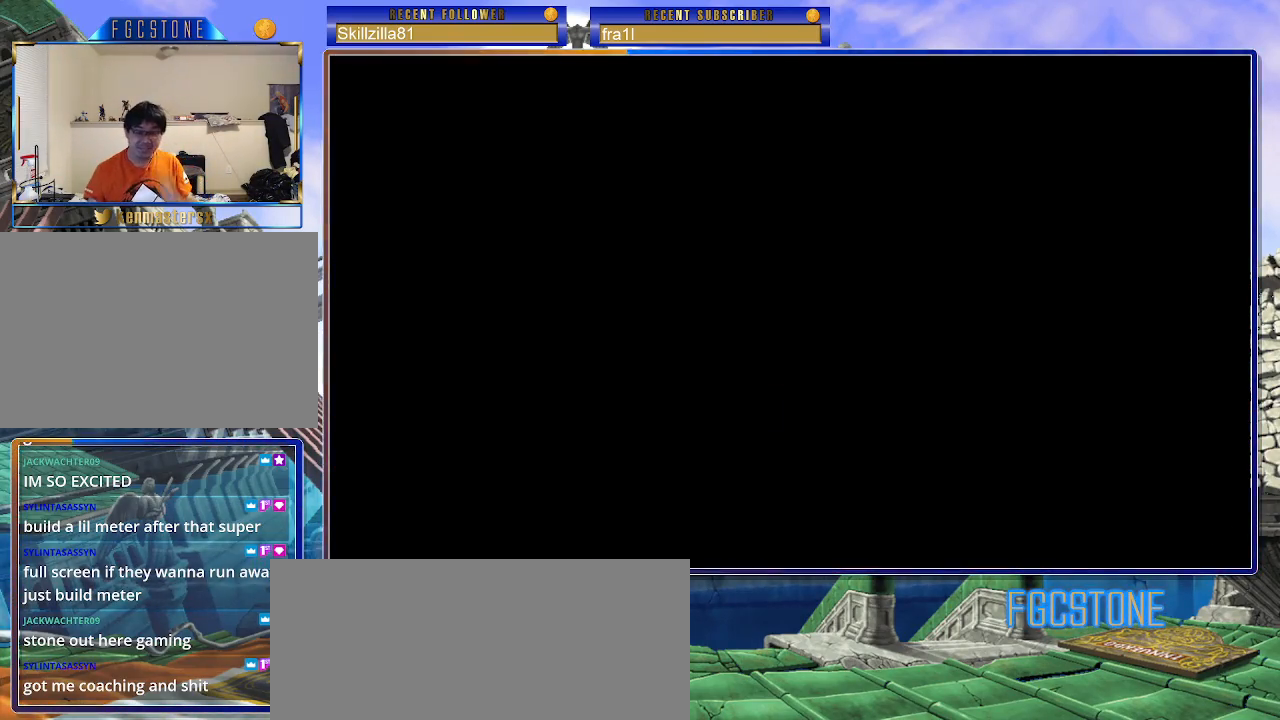
{"buttons": [], "left_stick": "center", "events": []}
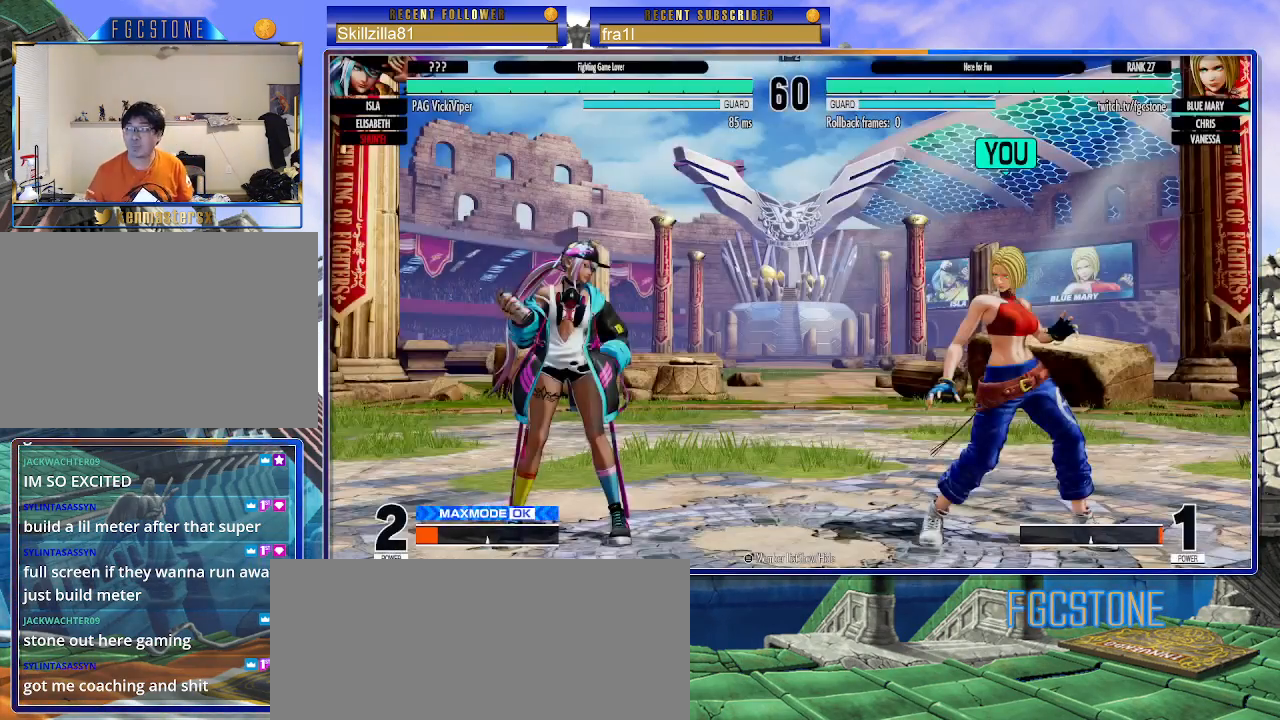
{"buttons": [], "left_stick": "center", "events": []}
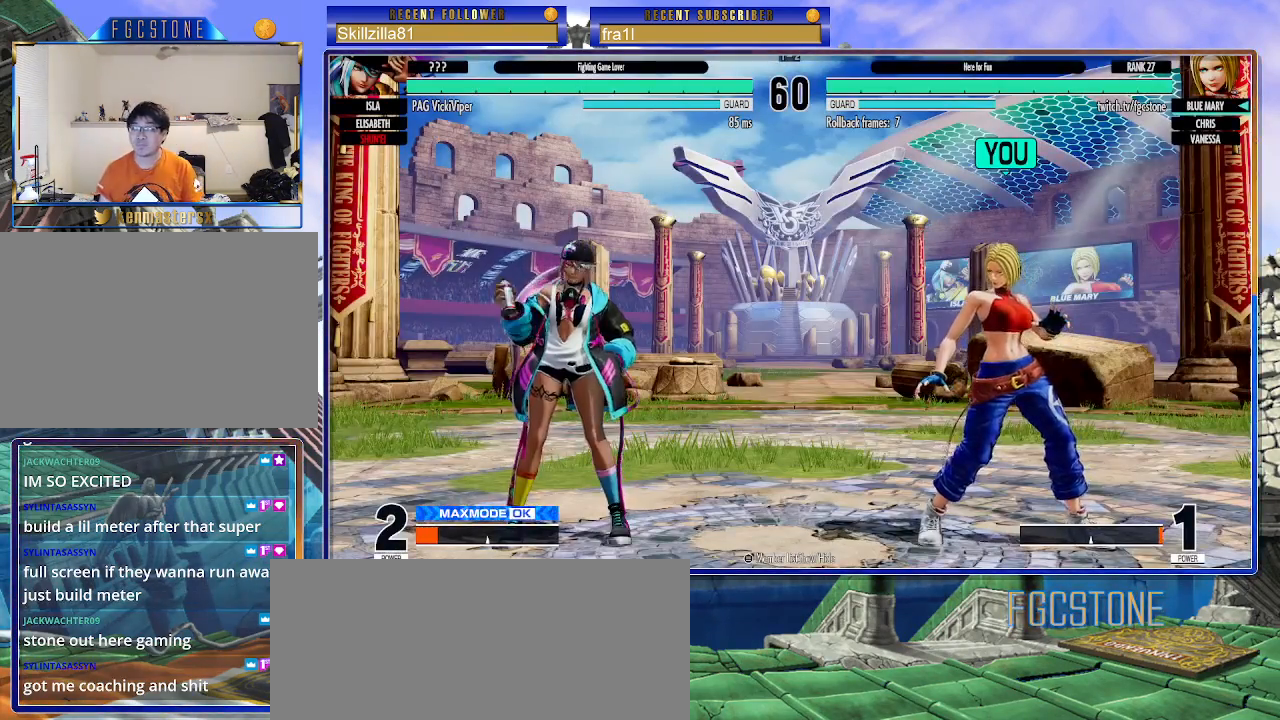
{"buttons": [], "left_stick": "center", "events": []}
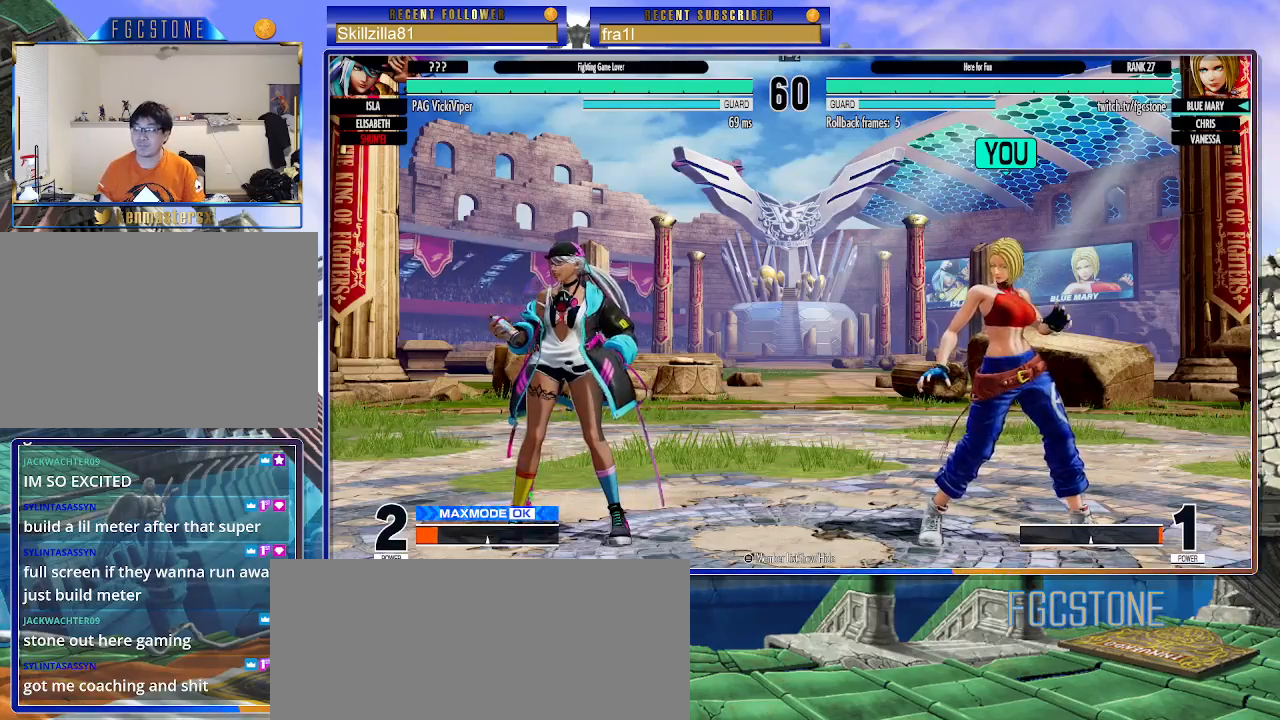
{"buttons": [], "left_stick": "center", "events": []}
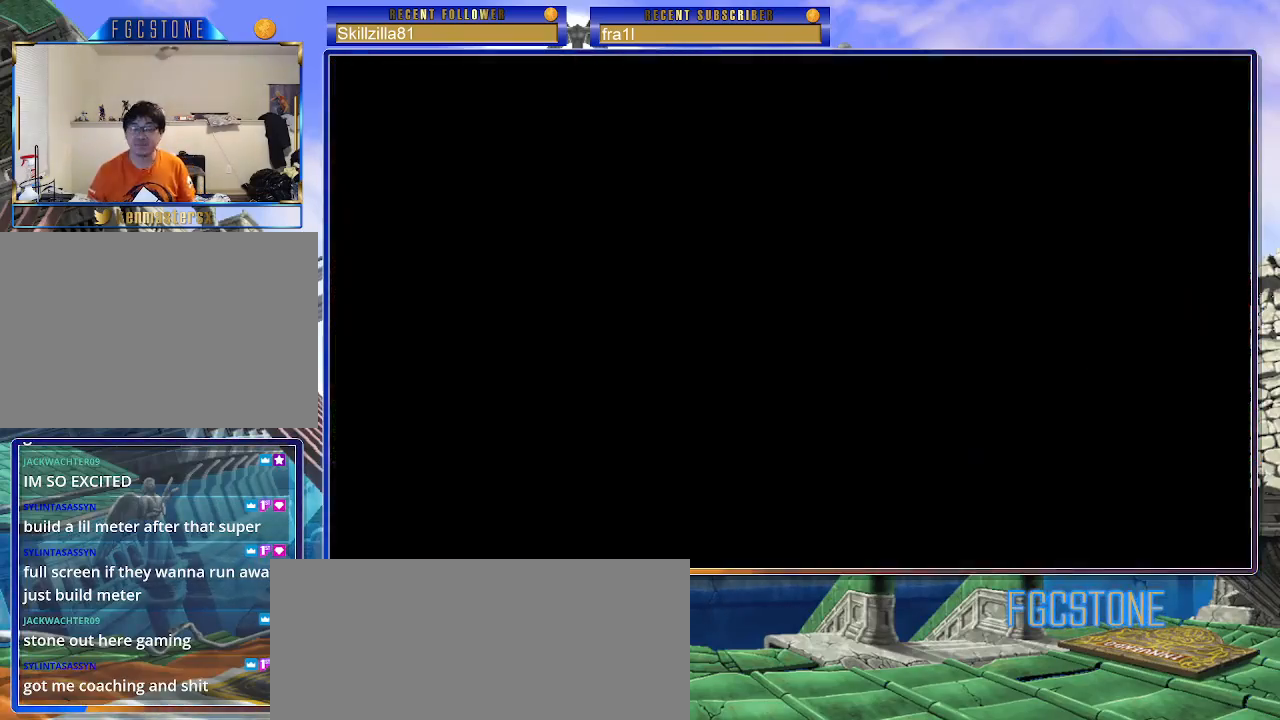
{"buttons": [], "left_stick": "center", "events": []}
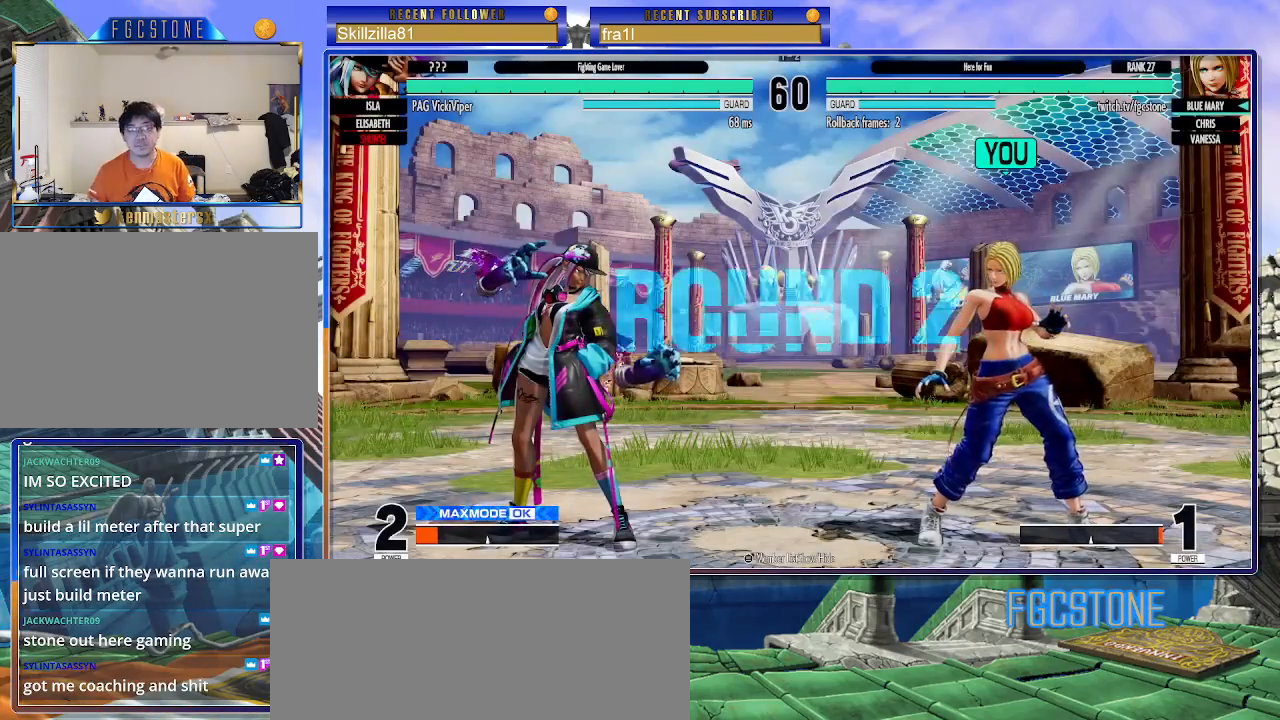
{"buttons": [], "left_stick": "right", "events": [[33, "left_stick", "left"], [367, "left_stick", "center"], [417, "left_stick", "right"]]}
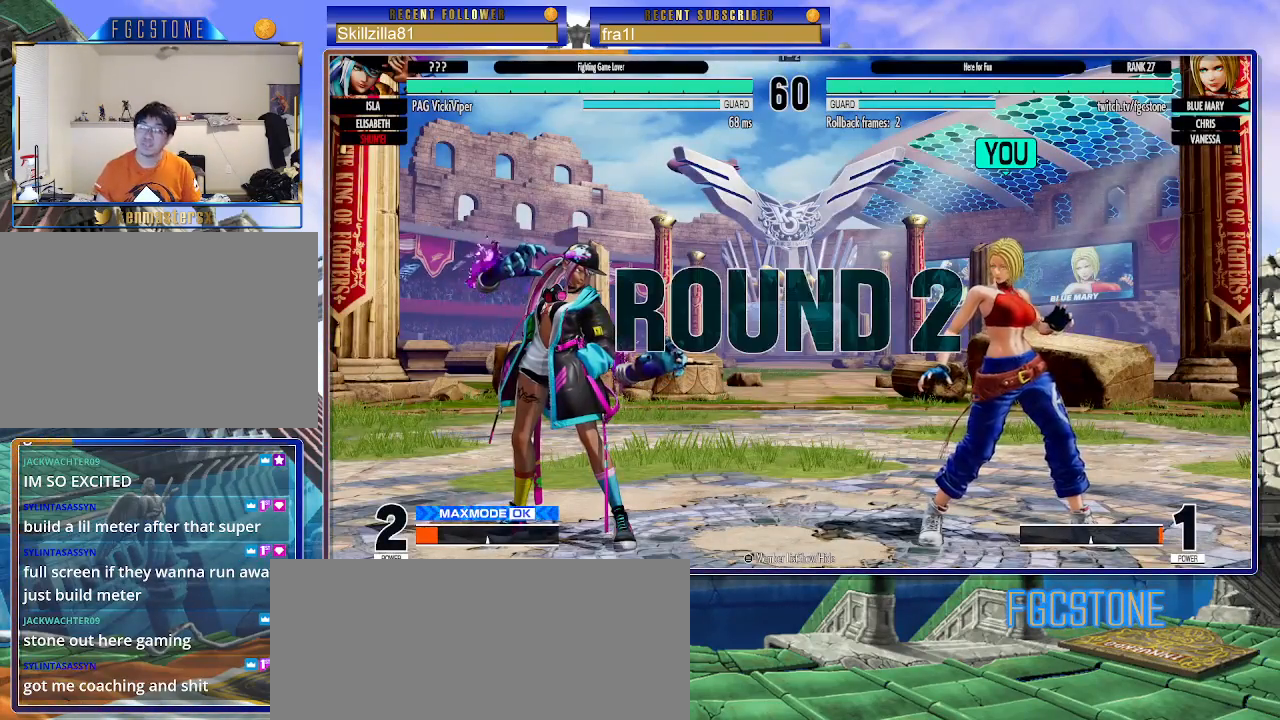
{"buttons": [], "left_stick": "center", "events": [[483, "left_stick", "center"]]}
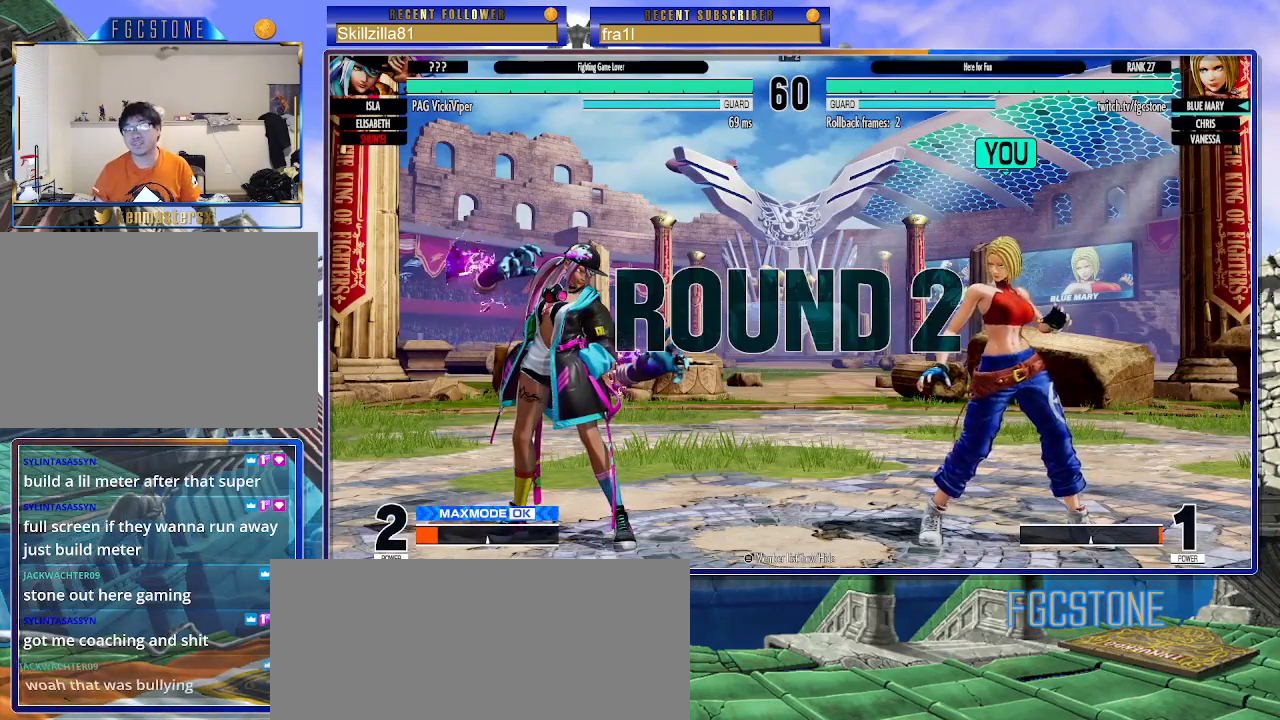
{"buttons": [], "left_stick": "right", "events": [[17, "left_stick", "left"], [300, "left_stick", "right"]]}
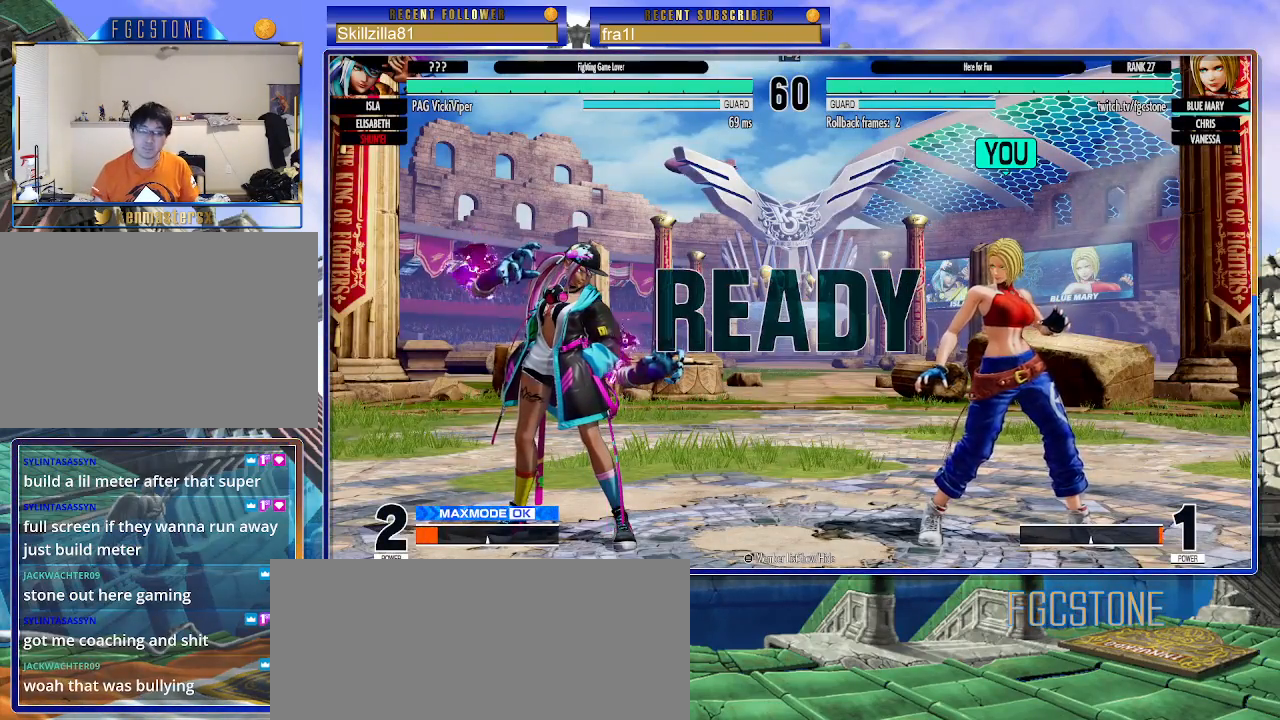
{"buttons": [], "left_stick": "down-right", "events": [[217, "left_stick", "down-right"]]}
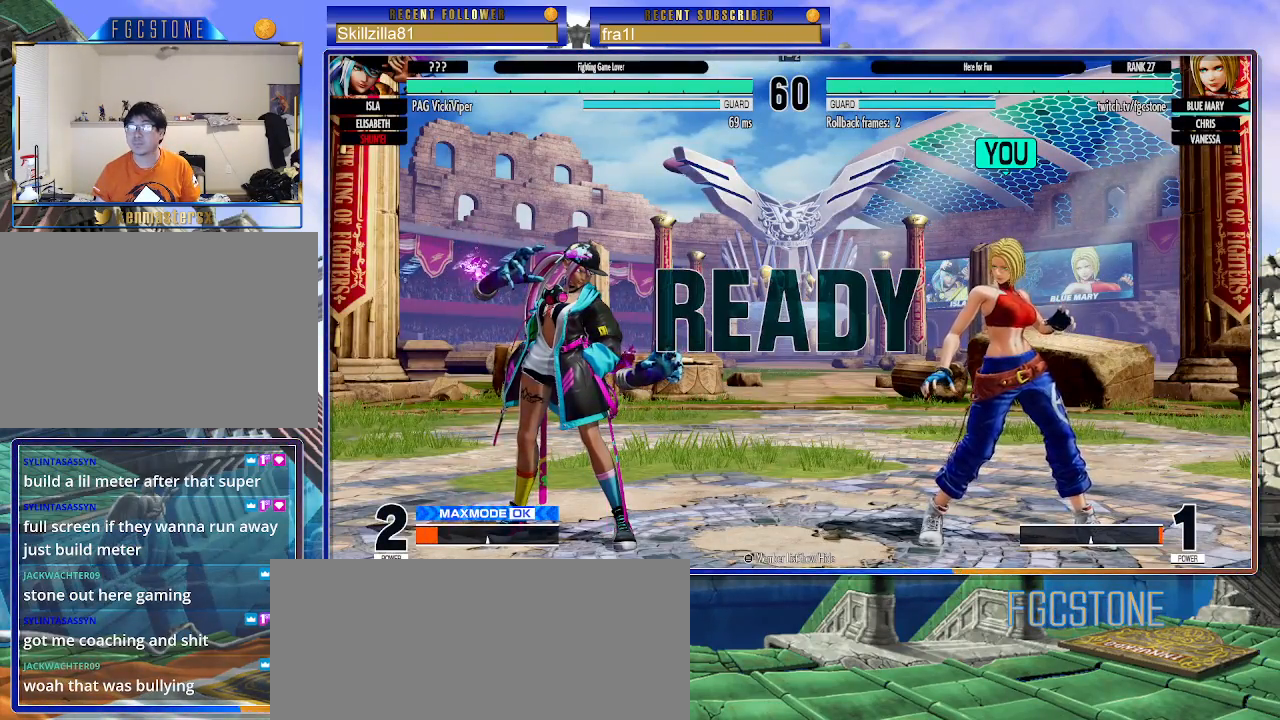
{"buttons": [], "left_stick": "down-right", "events": []}
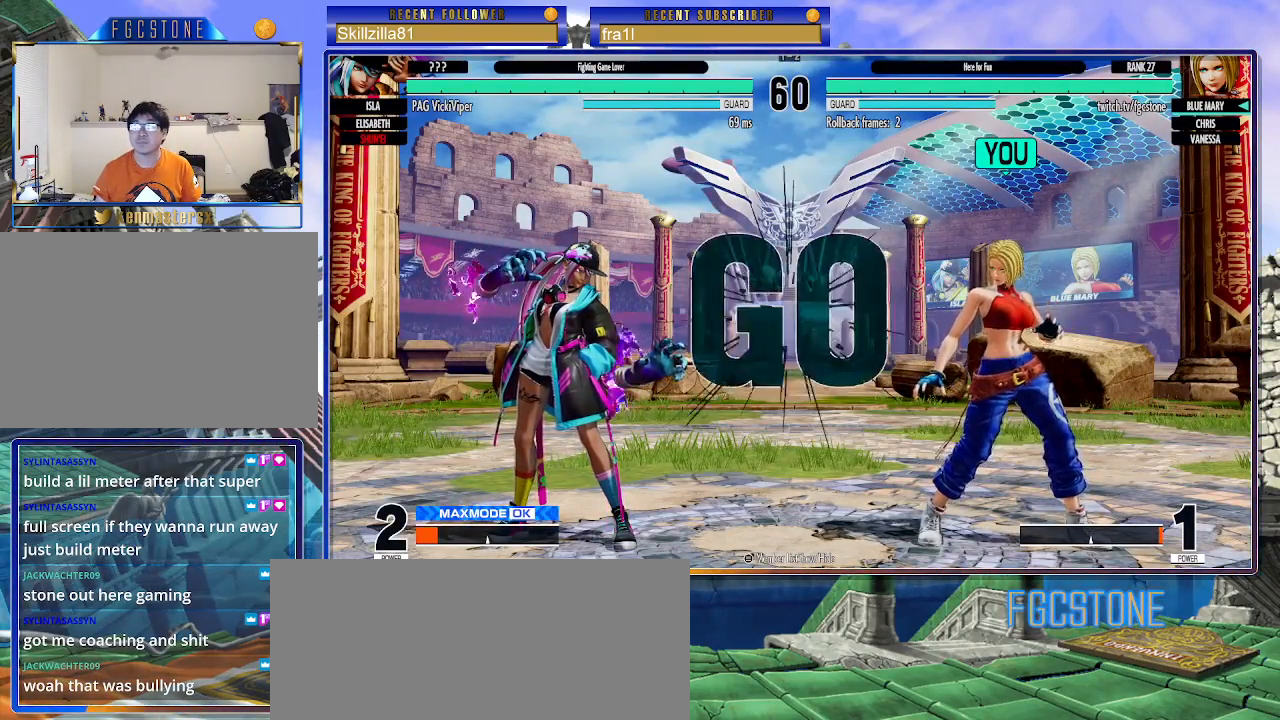
{"buttons": ["CIRCLE", "TRIANGLE"], "left_stick": "center", "events": [[33, "left_stick", "center"], [217, "left_stick", "up"], [450, "CIRCLE", "down"], [450, "TRIANGLE", "down"], [483, "left_stick", "center"]]}
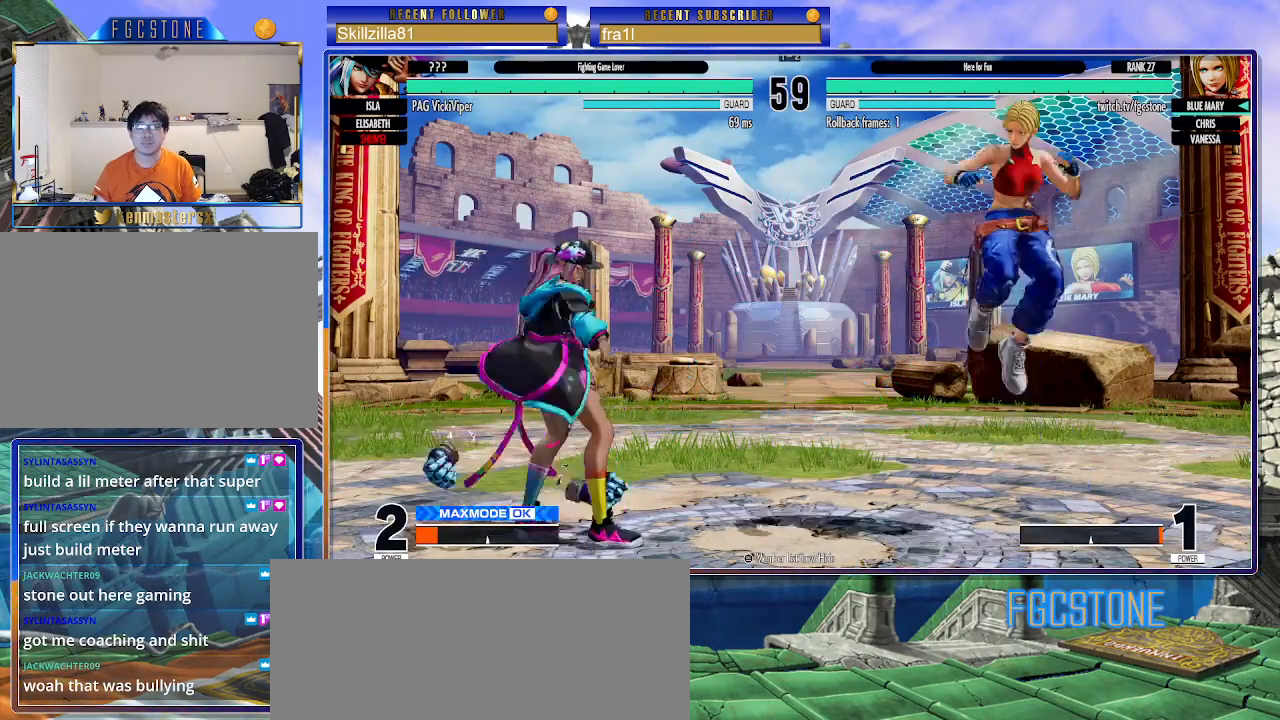
{"buttons": [], "left_stick": "center", "events": [[50, "left_stick", "down-right"], [67, "CIRCLE", "up"], [83, "TRIANGLE", "up"], [467, "left_stick", "center"]]}